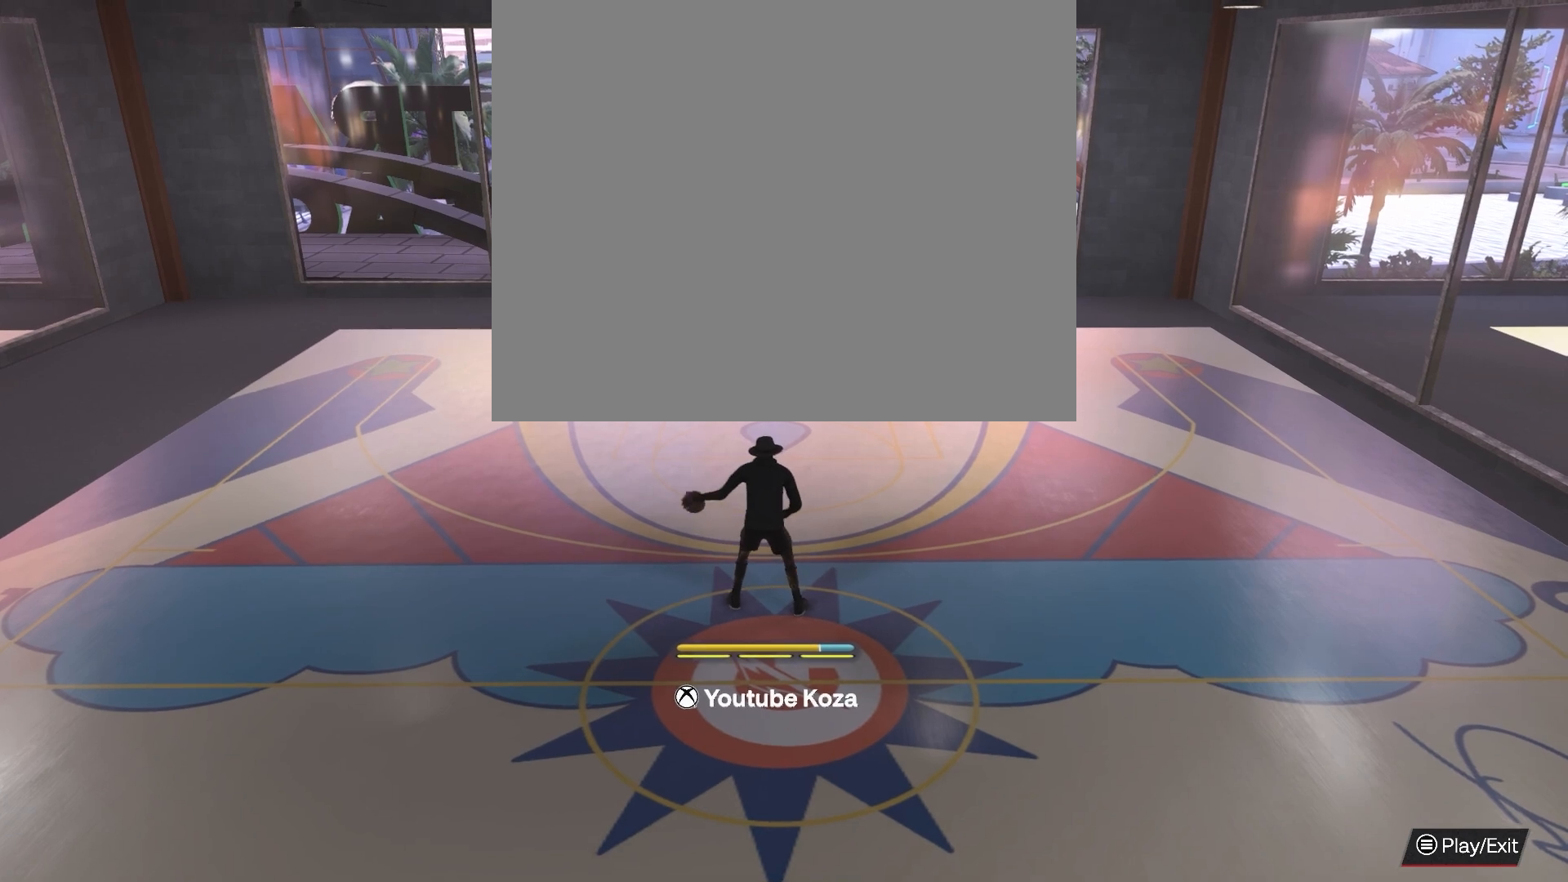
Gameplay with a controller (PlayStation layout); each line is a JSON object with the inputs held at the frame after it. "events" lists button and stick changes between this image and that frame as [ms after this image, input, new state], when the widget could be followed in between.
{"buttons": [], "left_stick": "center", "right_stick": "center", "events": [[317, "right_stick", "right"], [483, "right_stick", "center"]]}
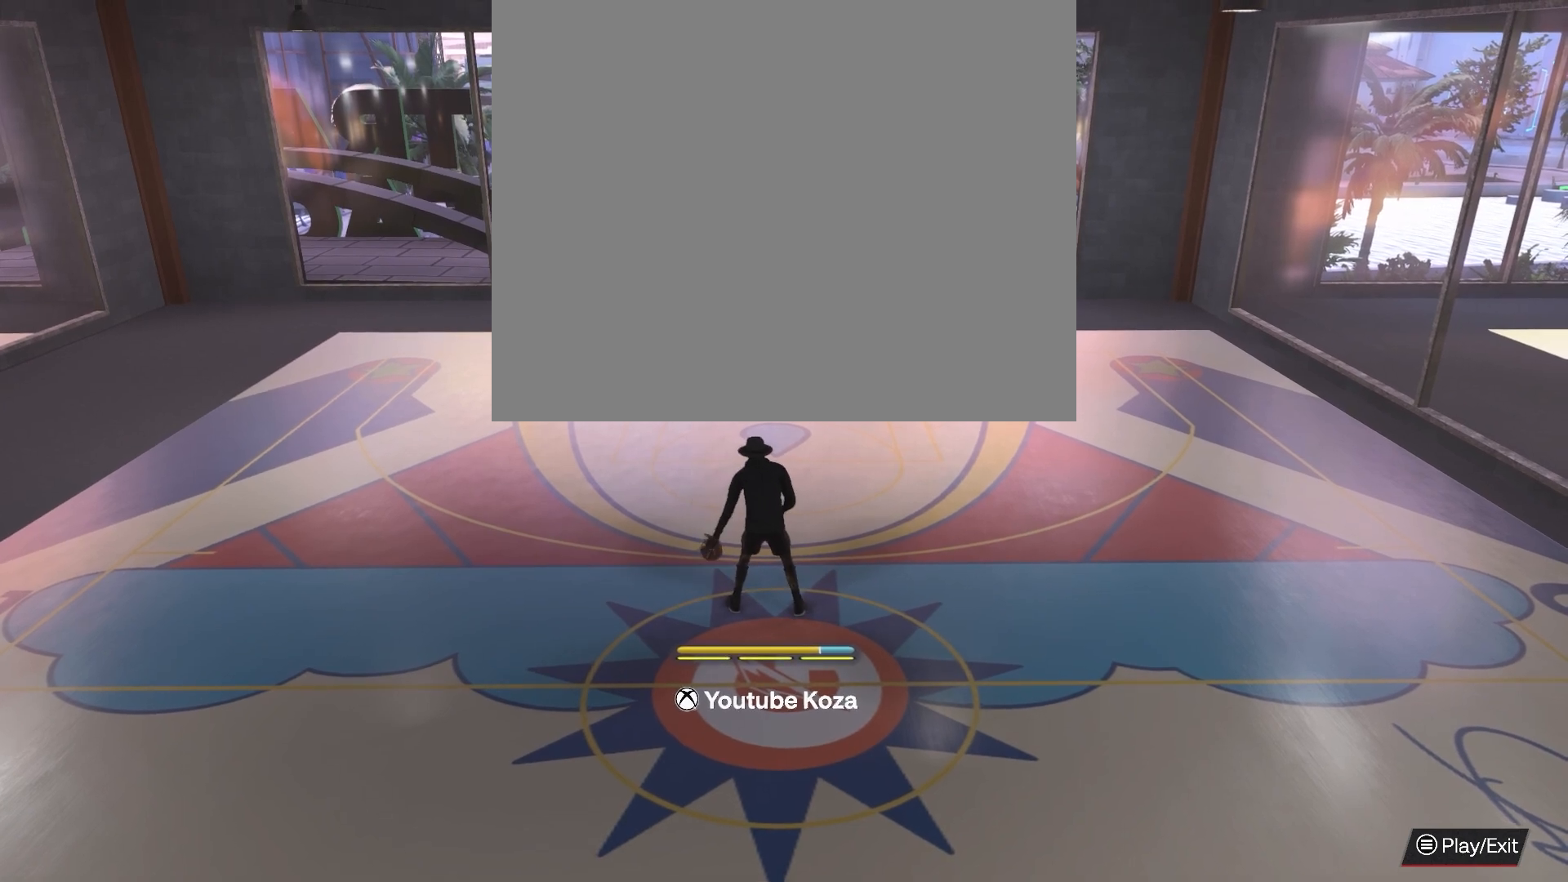
{"buttons": [], "left_stick": "center", "right_stick": "center", "events": []}
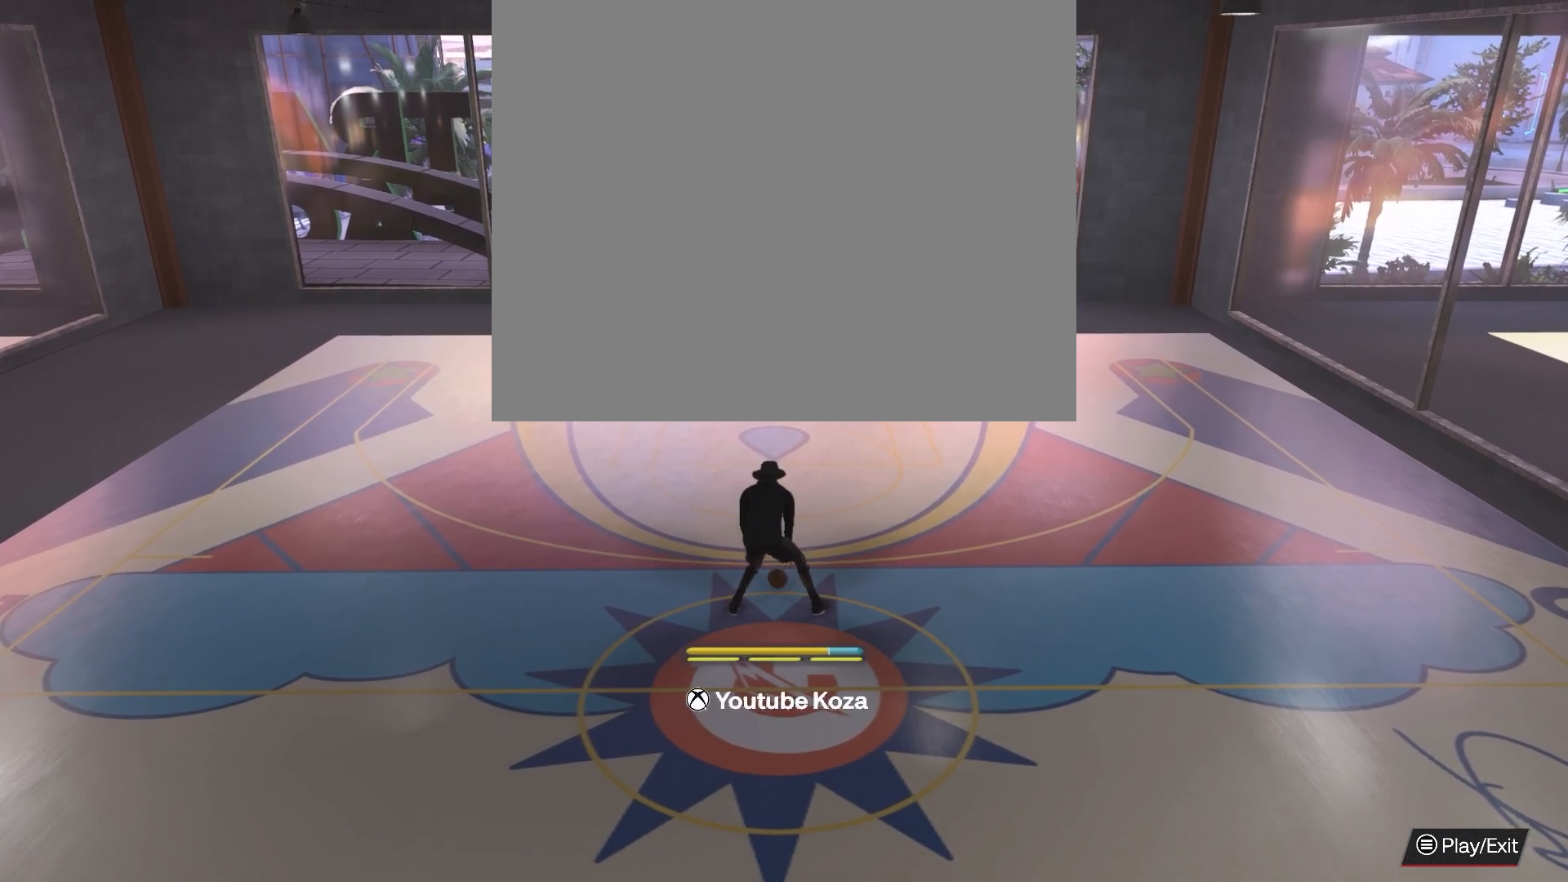
{"buttons": [], "left_stick": "center", "right_stick": "center", "events": []}
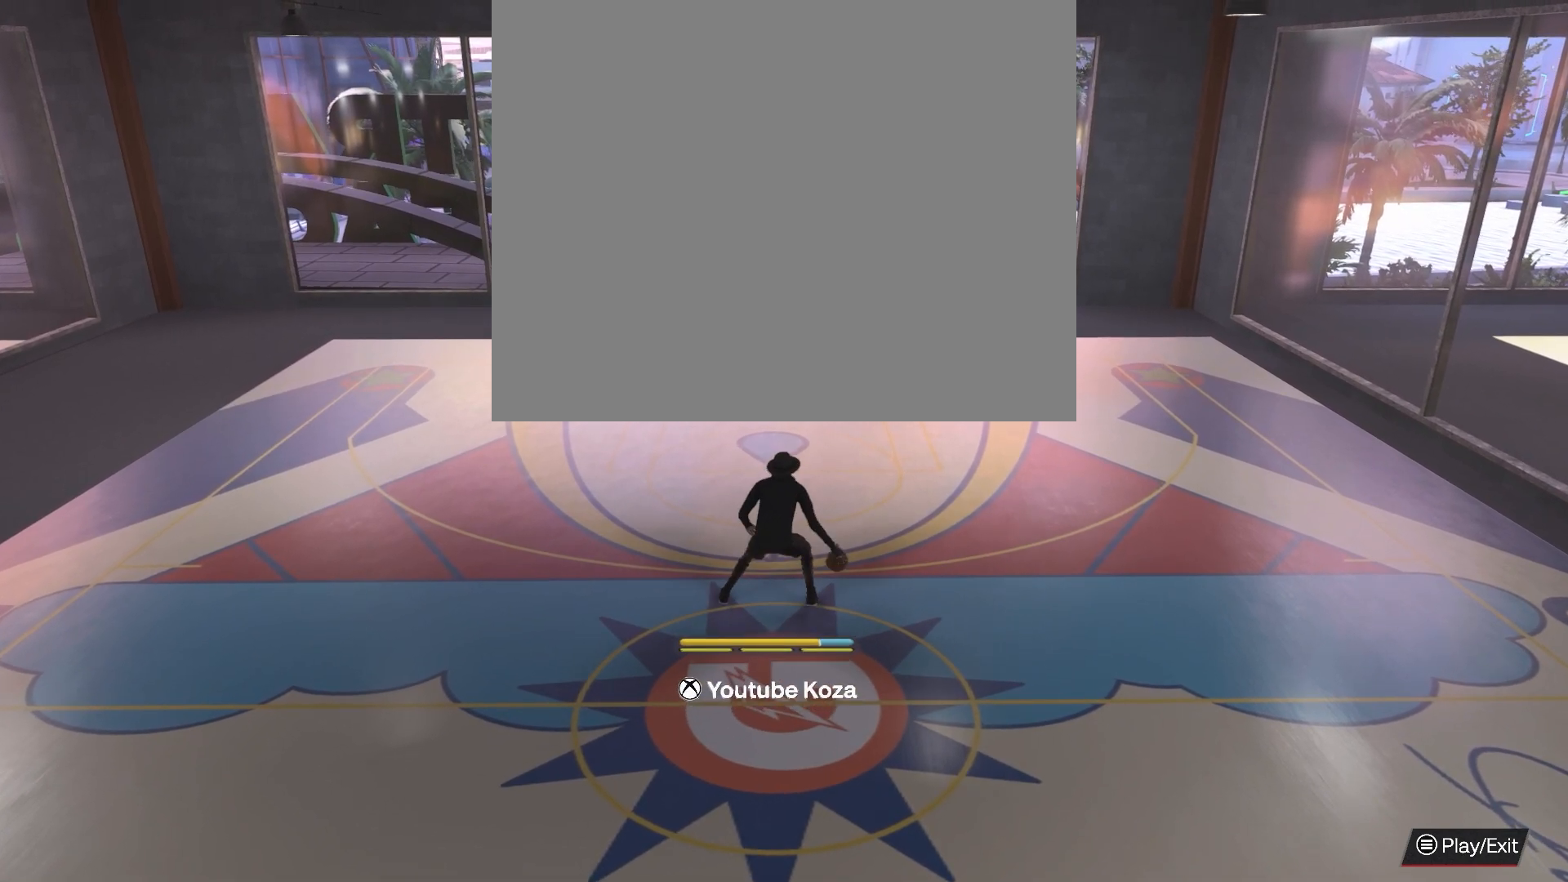
{"buttons": [], "left_stick": "center", "right_stick": "center", "events": [[17, "right_stick", "left"], [167, "right_stick", "center"]]}
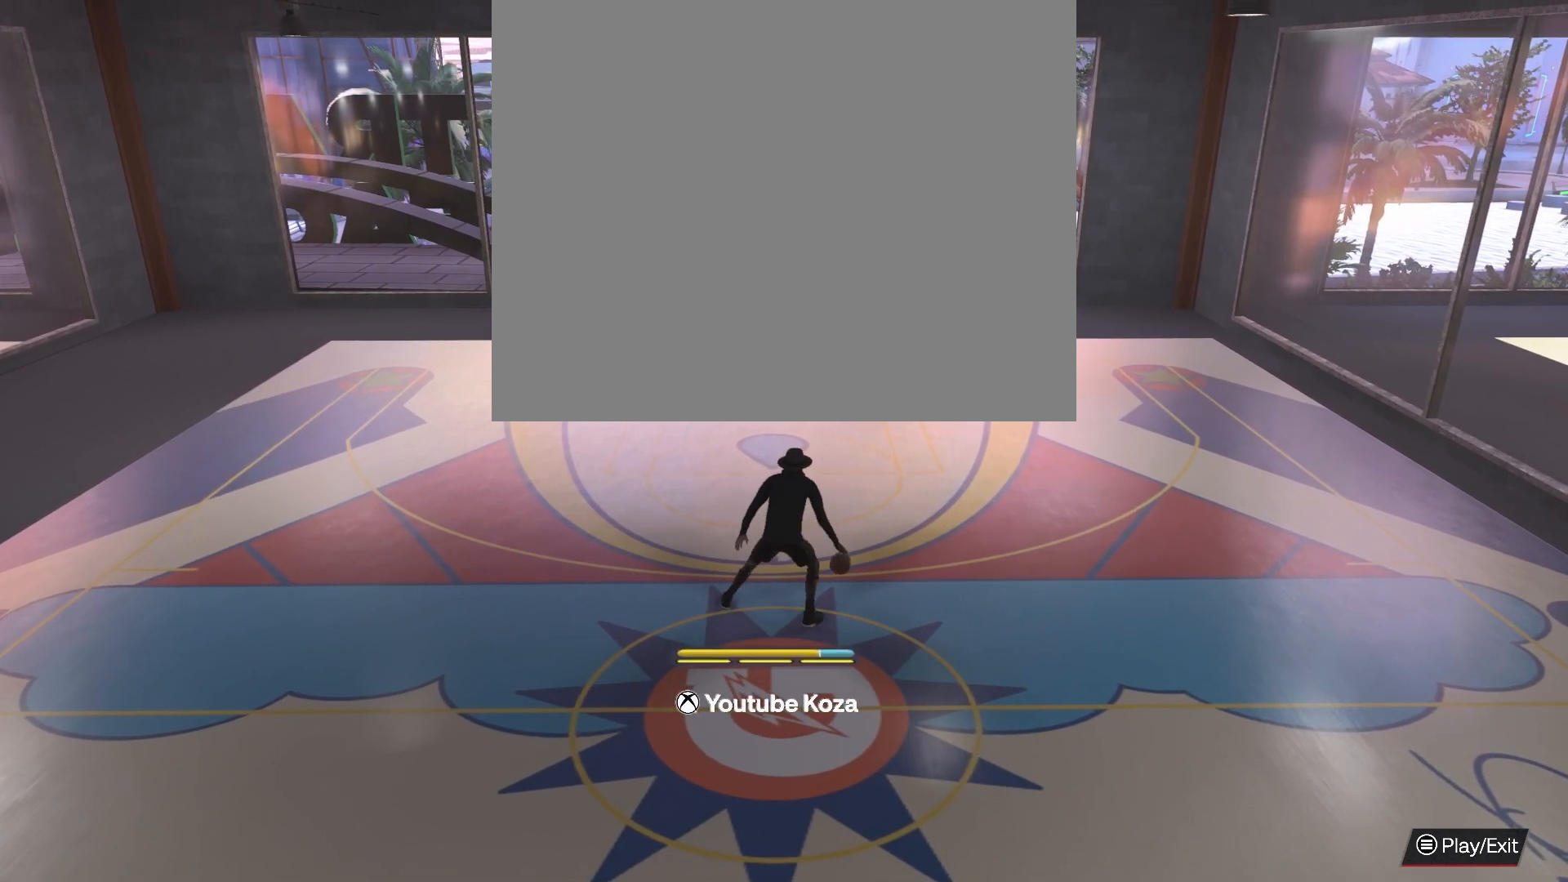
{"buttons": [], "left_stick": "center", "right_stick": "center", "events": []}
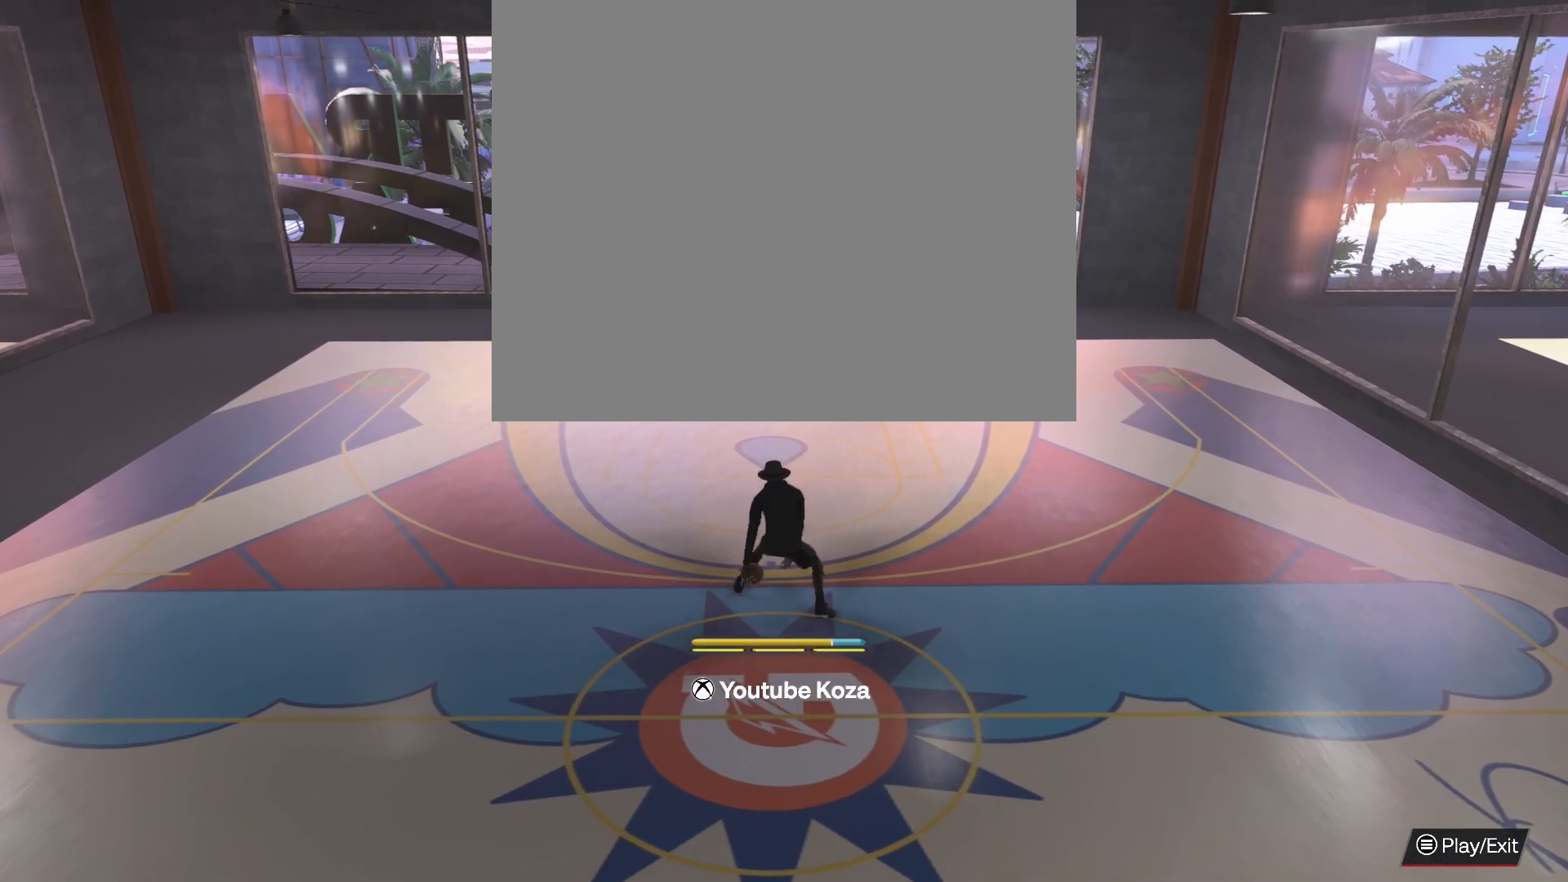
{"buttons": [], "left_stick": "center", "right_stick": "center", "events": [[217, "right_stick", "right"], [350, "right_stick", "center"]]}
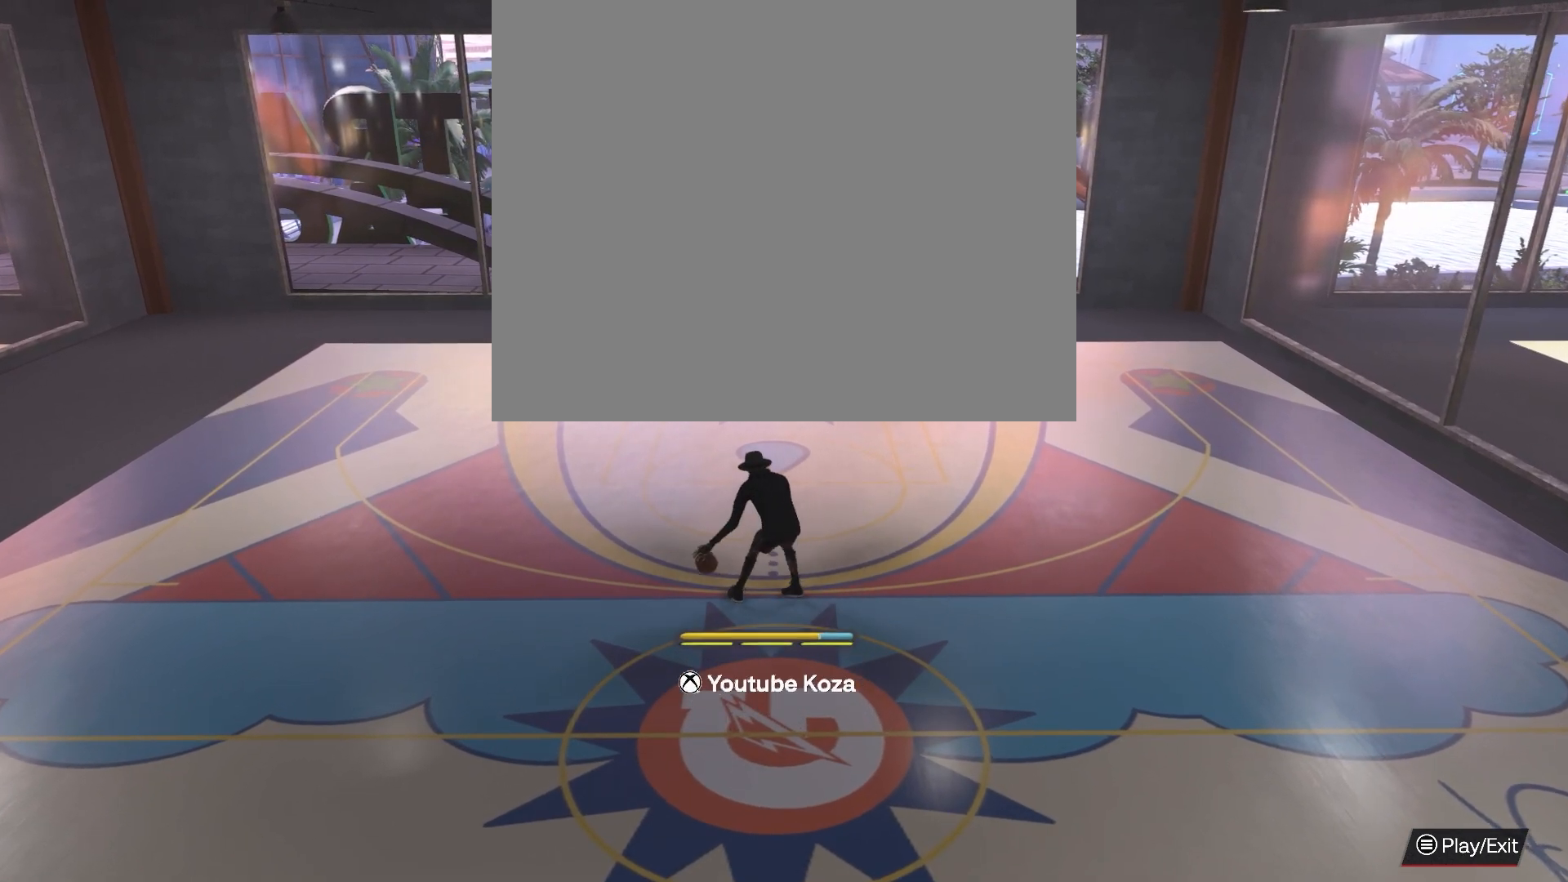
{"buttons": [], "left_stick": "center", "right_stick": "center", "events": []}
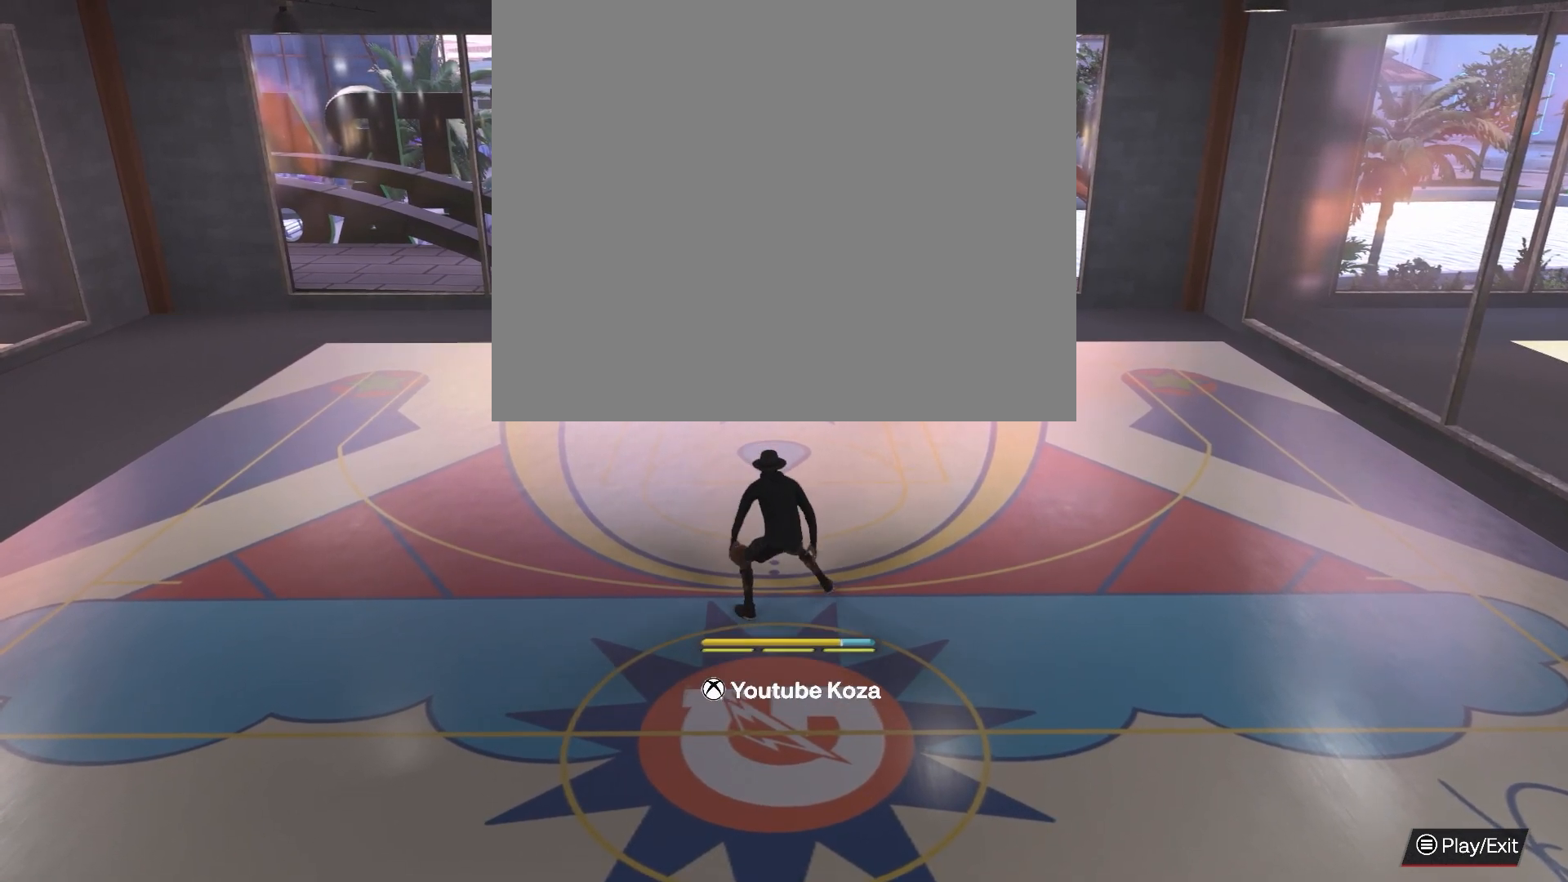
{"buttons": [], "left_stick": "center", "right_stick": "center", "events": [[250, "right_stick", "left"], [333, "right_stick", "center"]]}
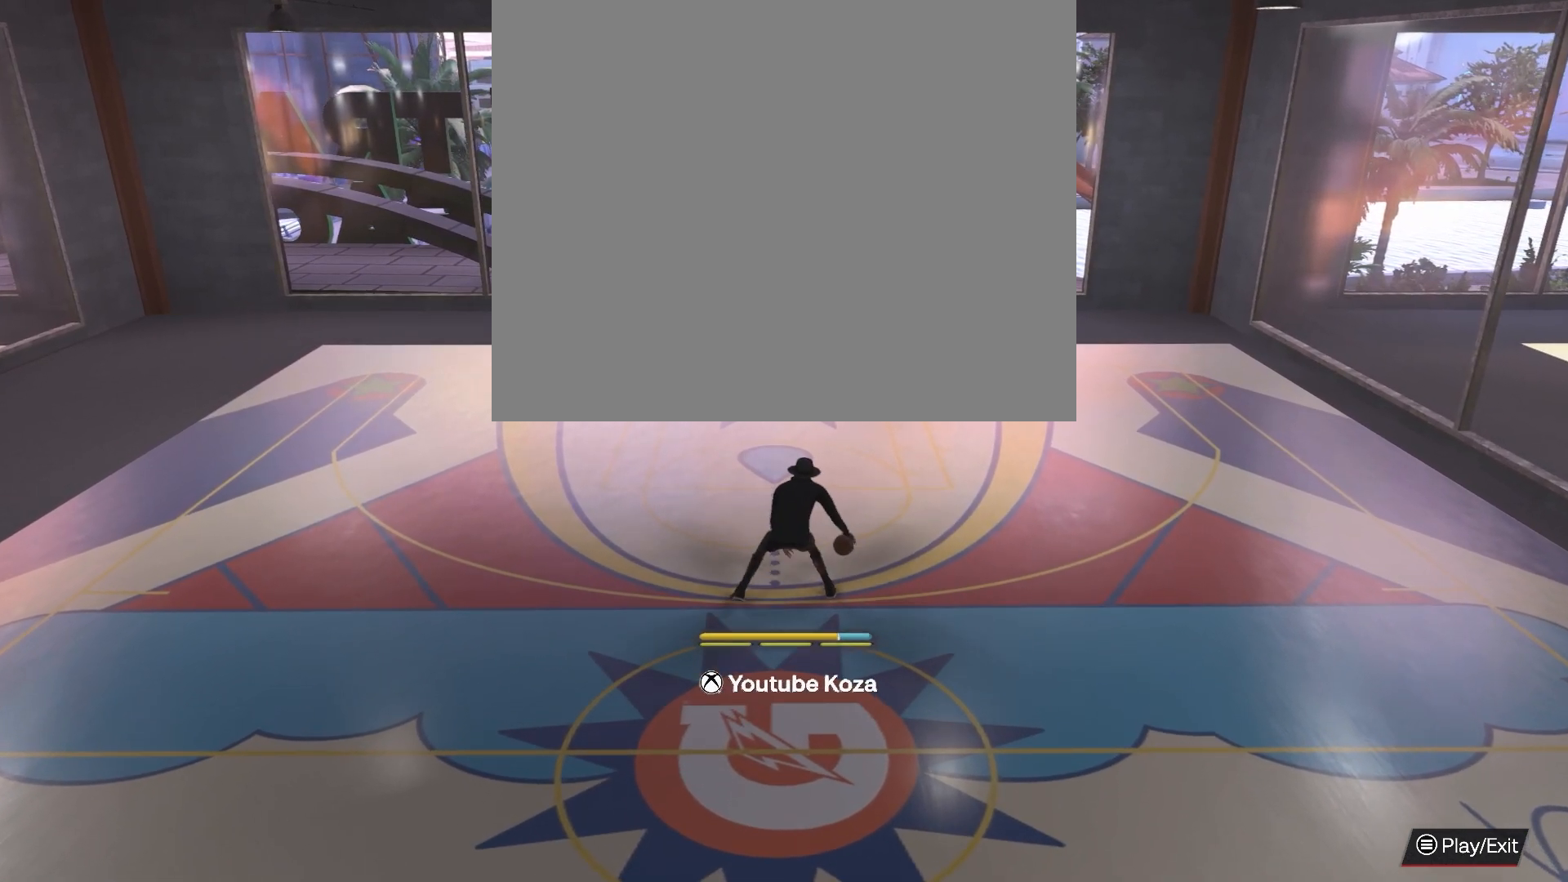
{"buttons": [], "left_stick": "center", "right_stick": "center", "events": []}
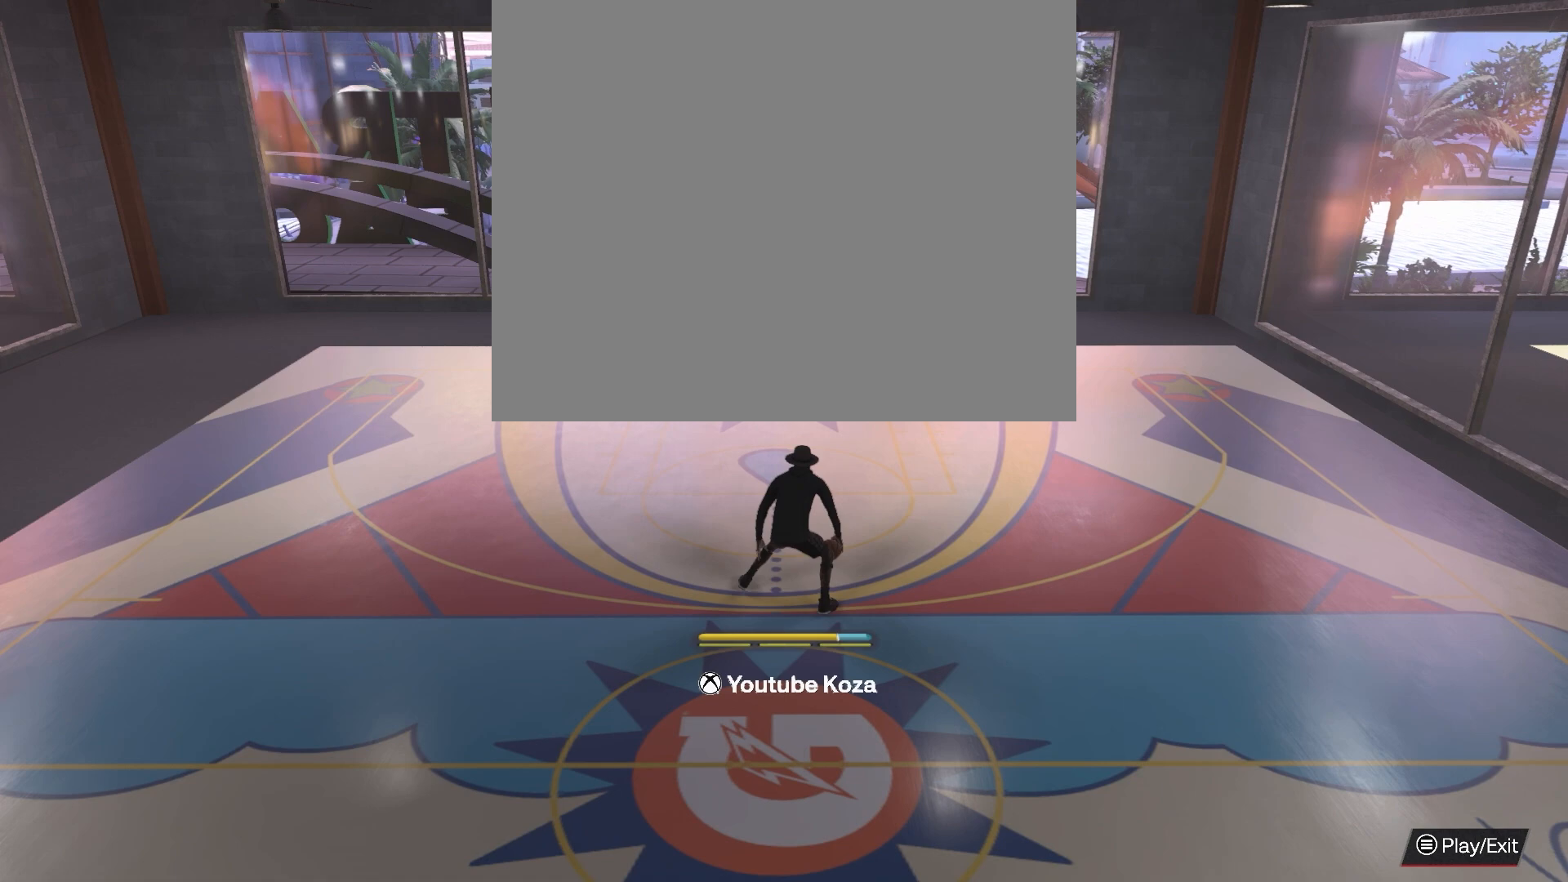
{"buttons": [], "left_stick": "center", "right_stick": "right", "events": [[500, "right_stick", "right"]]}
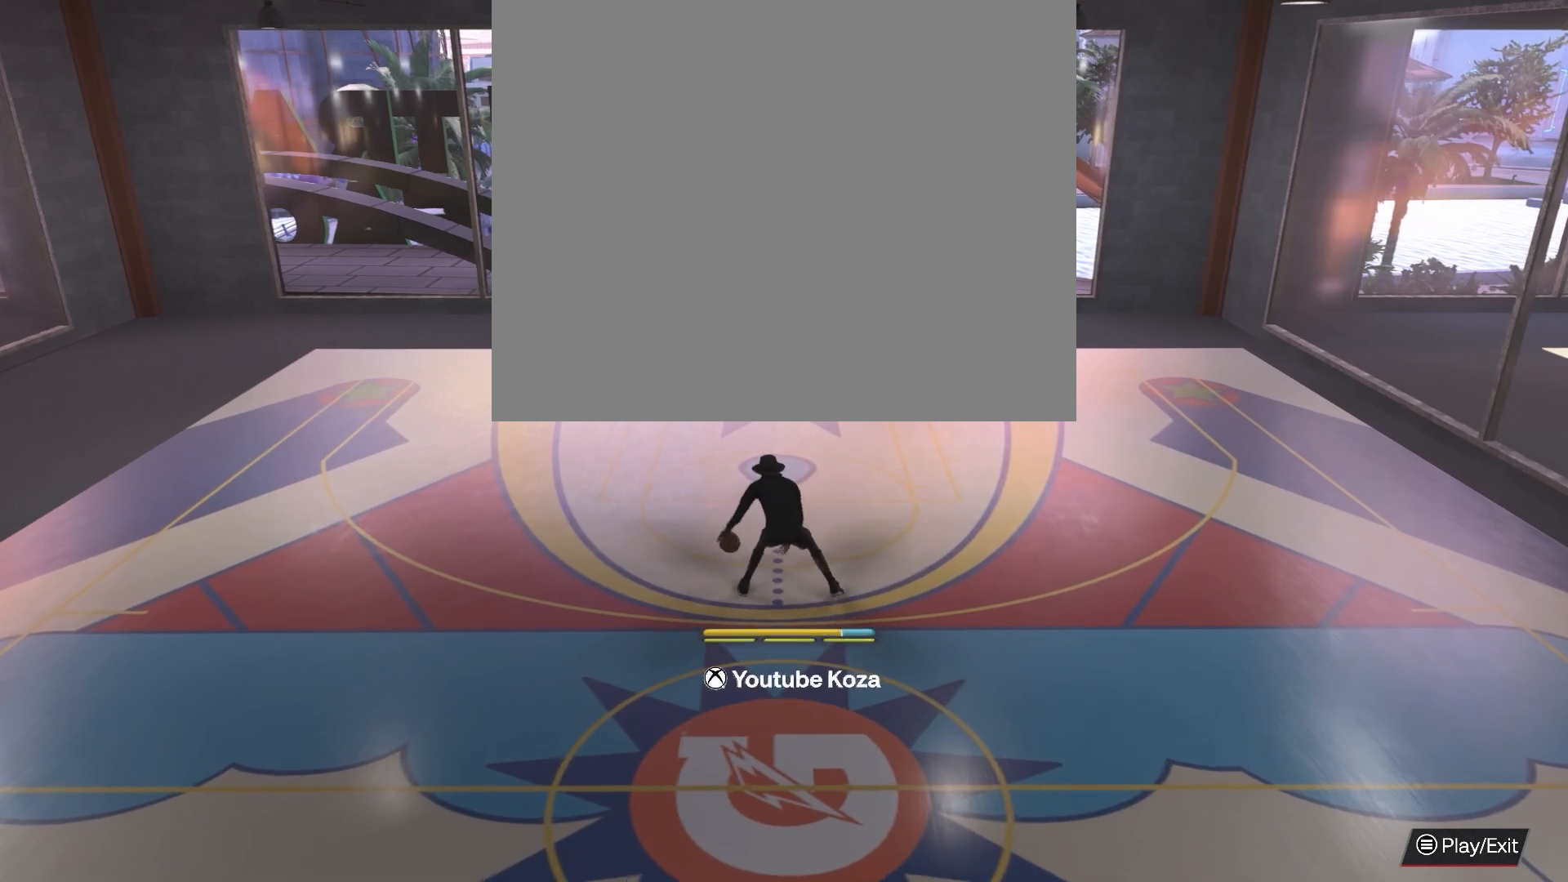
{"buttons": [], "left_stick": "center", "right_stick": "center", "events": [[133, "right_stick", "center"]]}
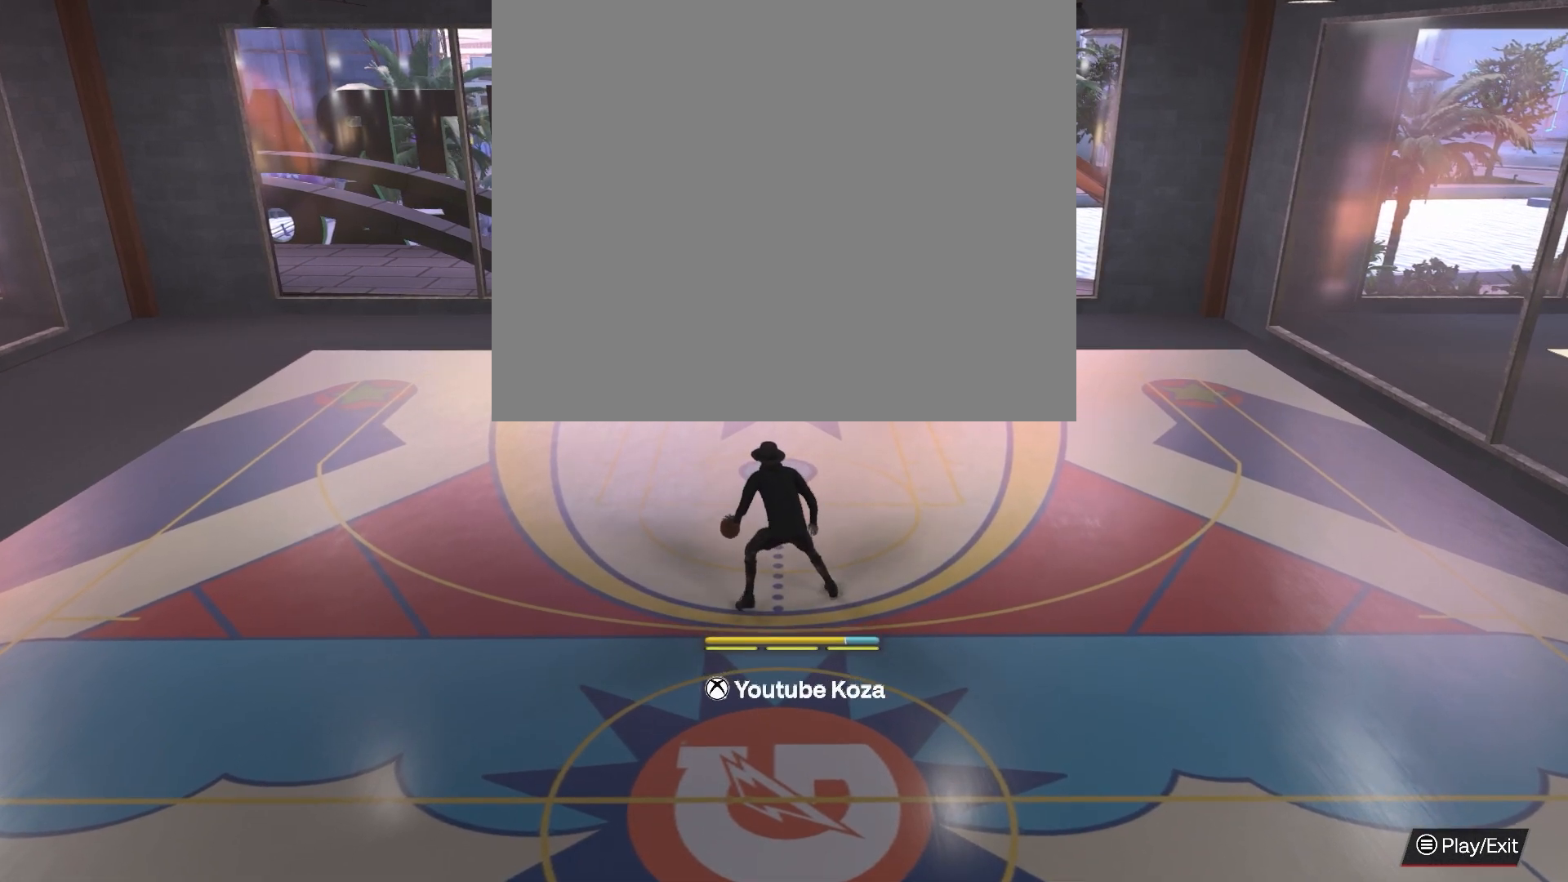
{"buttons": [], "left_stick": "center", "right_stick": "center", "events": []}
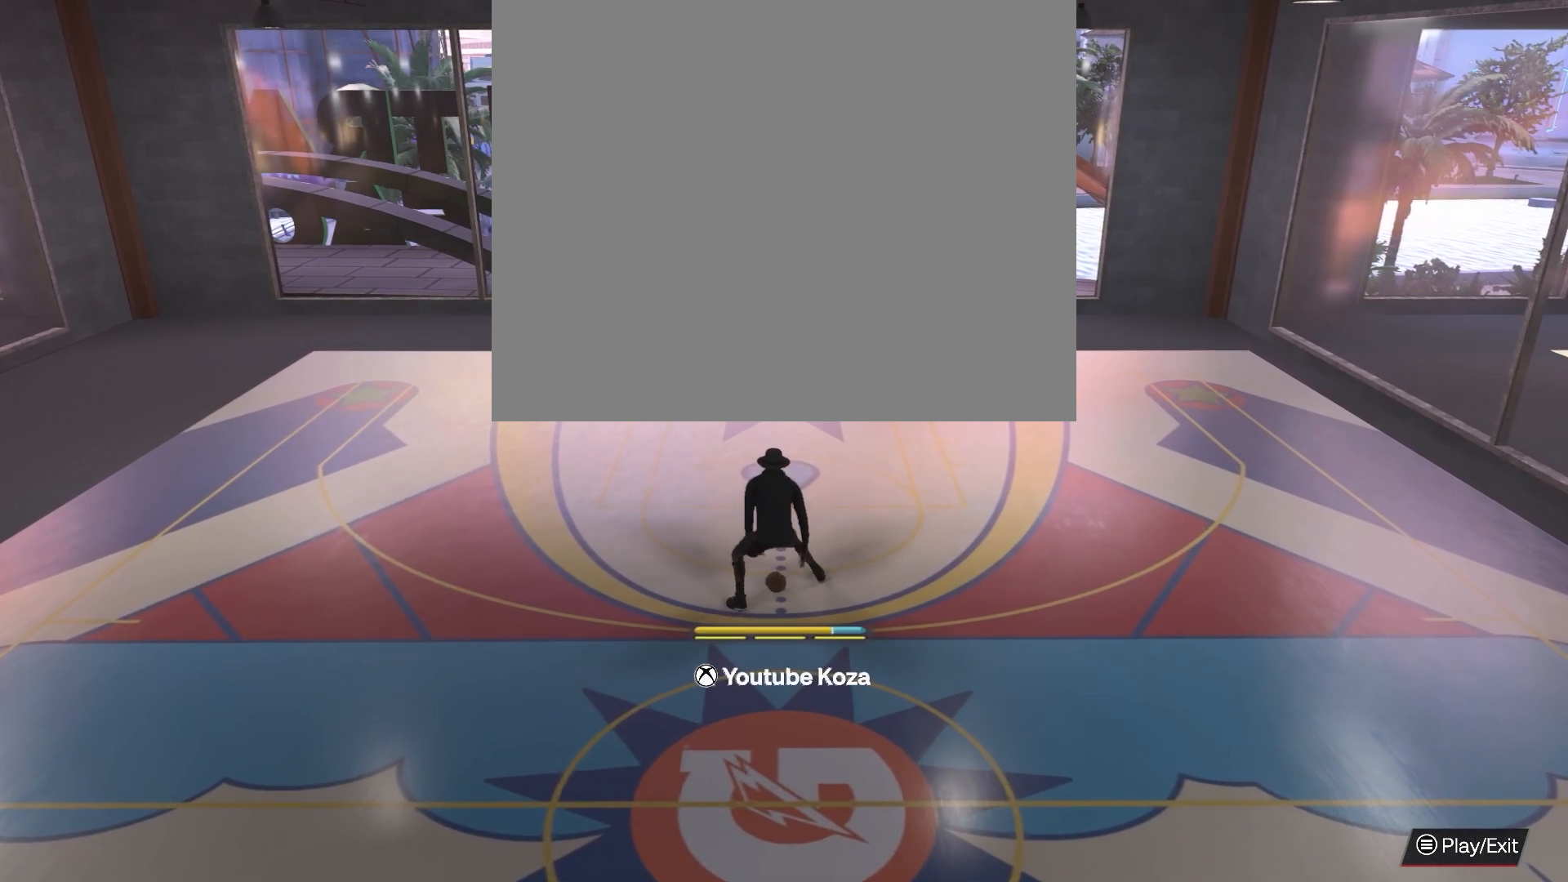
{"buttons": [], "left_stick": "center", "right_stick": "center", "events": []}
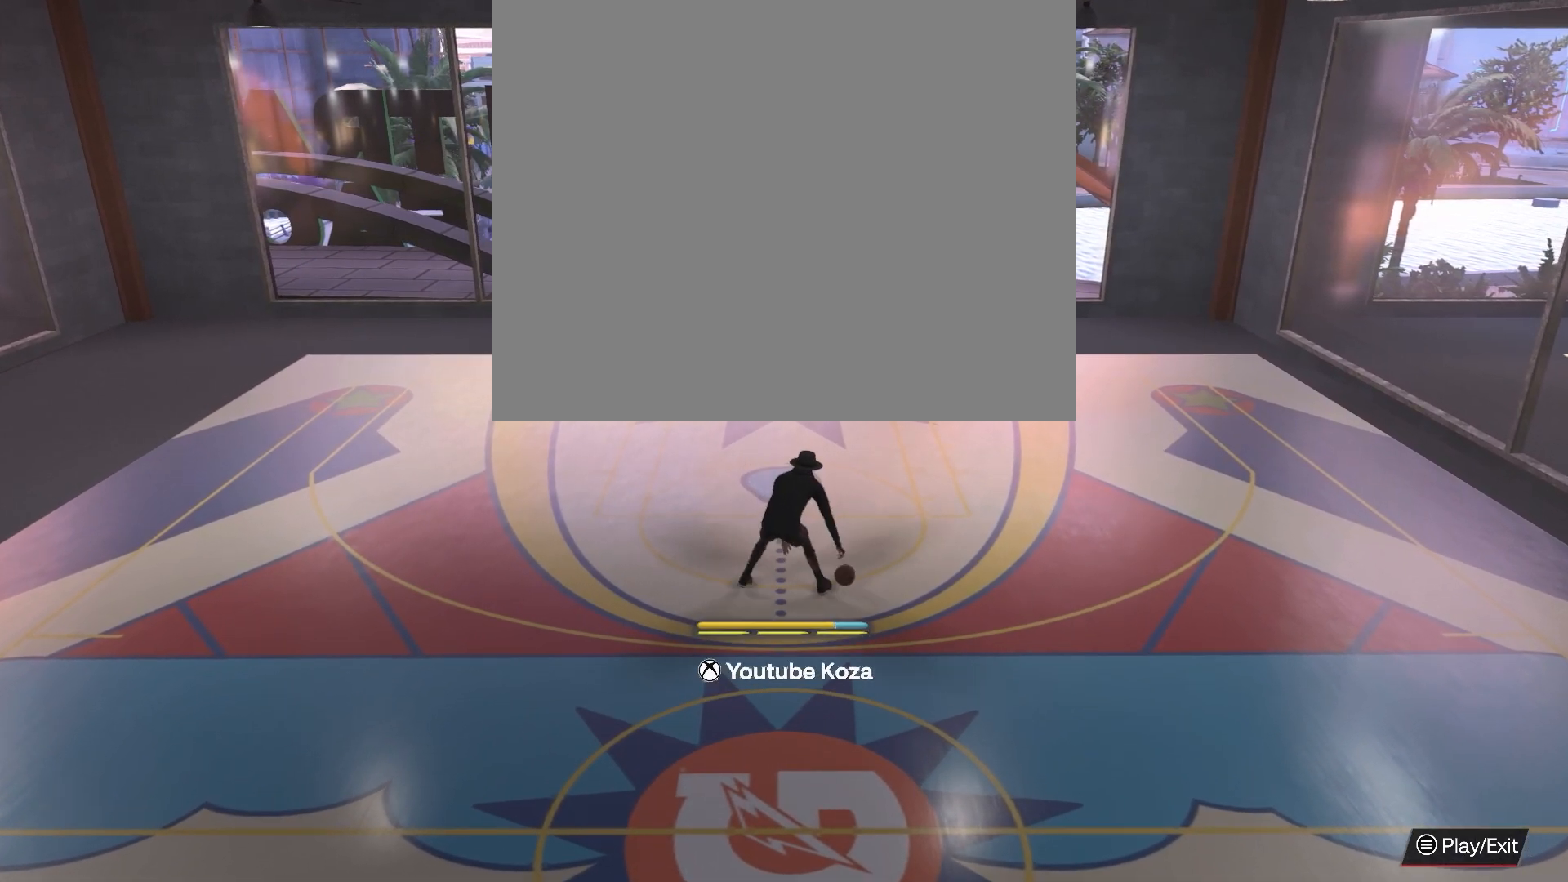
{"buttons": [], "left_stick": "center", "right_stick": "center", "events": [[17, "right_stick", "left"], [117, "right_stick", "center"]]}
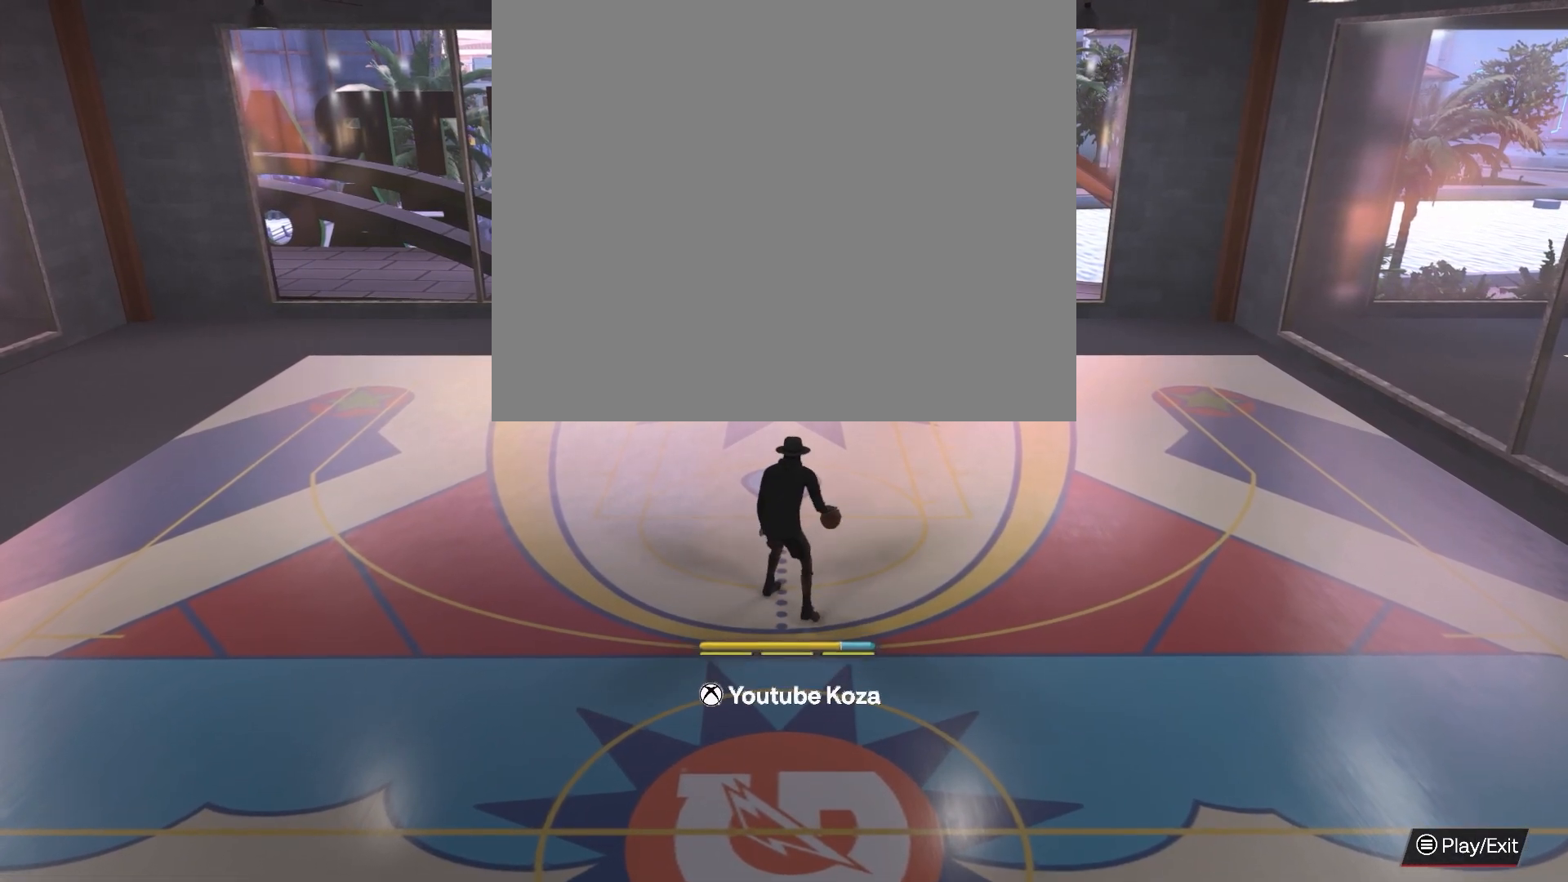
{"buttons": [], "left_stick": "center", "right_stick": "center", "events": []}
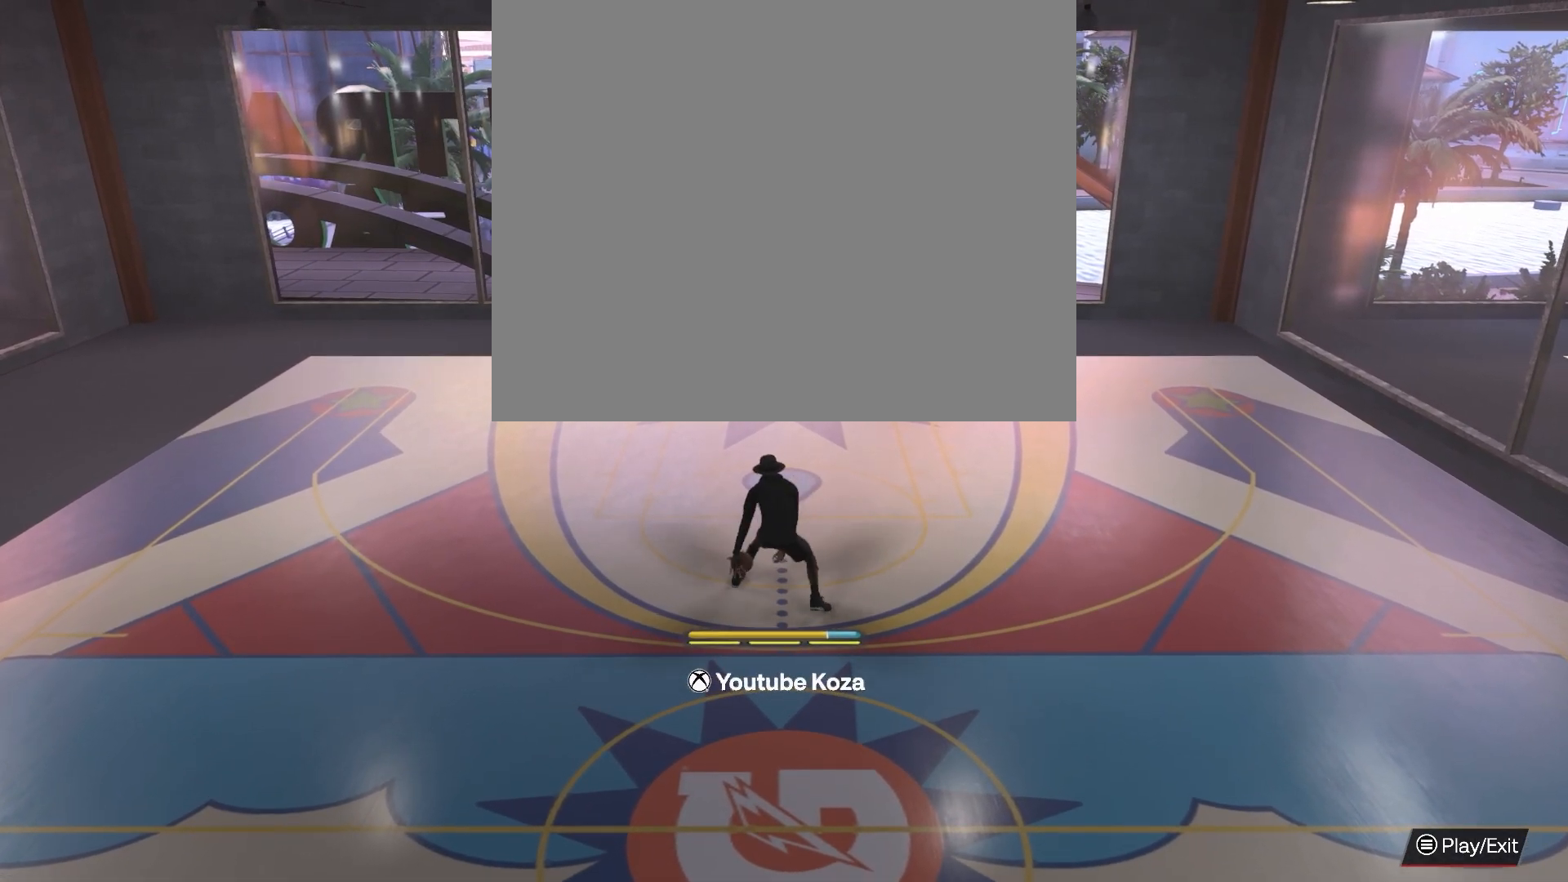
{"buttons": [], "left_stick": "center", "right_stick": "center", "events": [[133, "right_stick", "right"], [267, "right_stick", "center"]]}
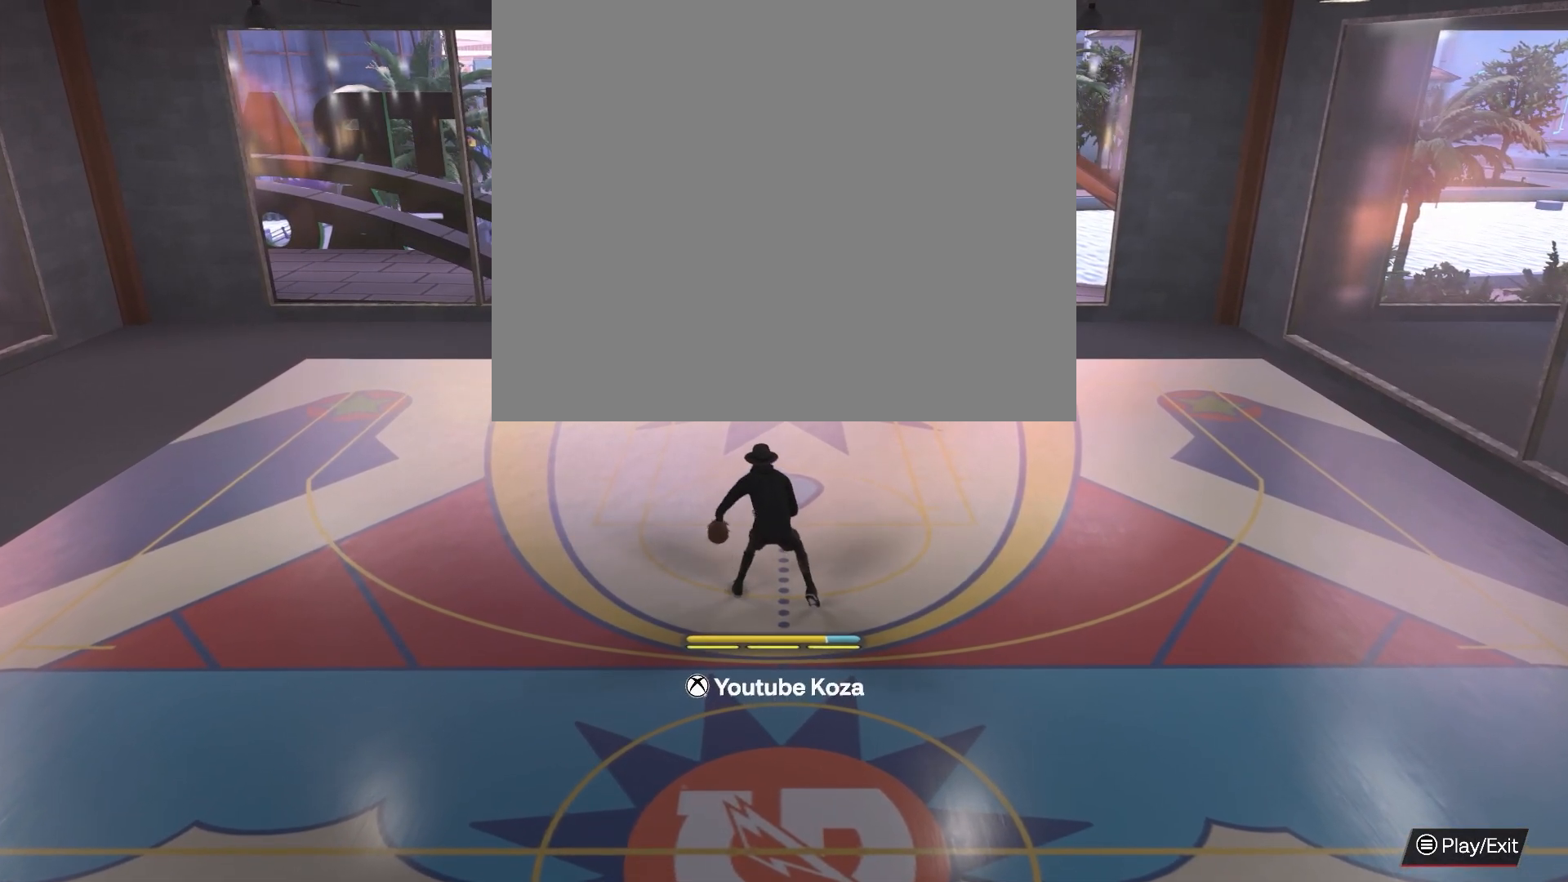
{"buttons": [], "left_stick": "center", "right_stick": "center", "events": [[150, "right_stick", "left"], [300, "right_stick", "center"]]}
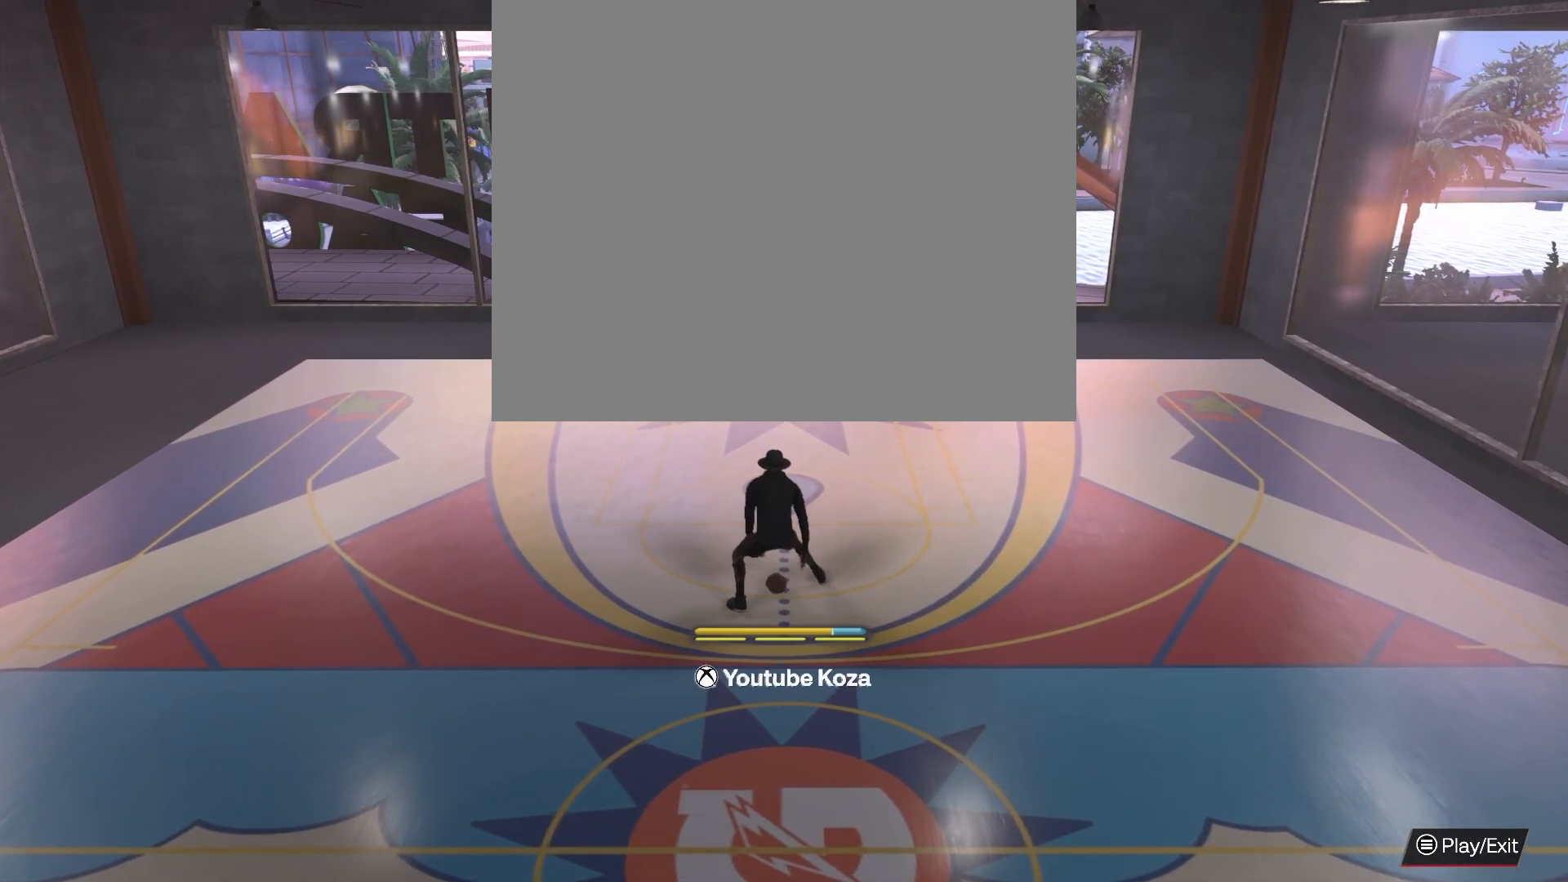
{"buttons": [], "left_stick": "center", "right_stick": "center", "events": [[167, "right_stick", "right"], [300, "right_stick", "center"]]}
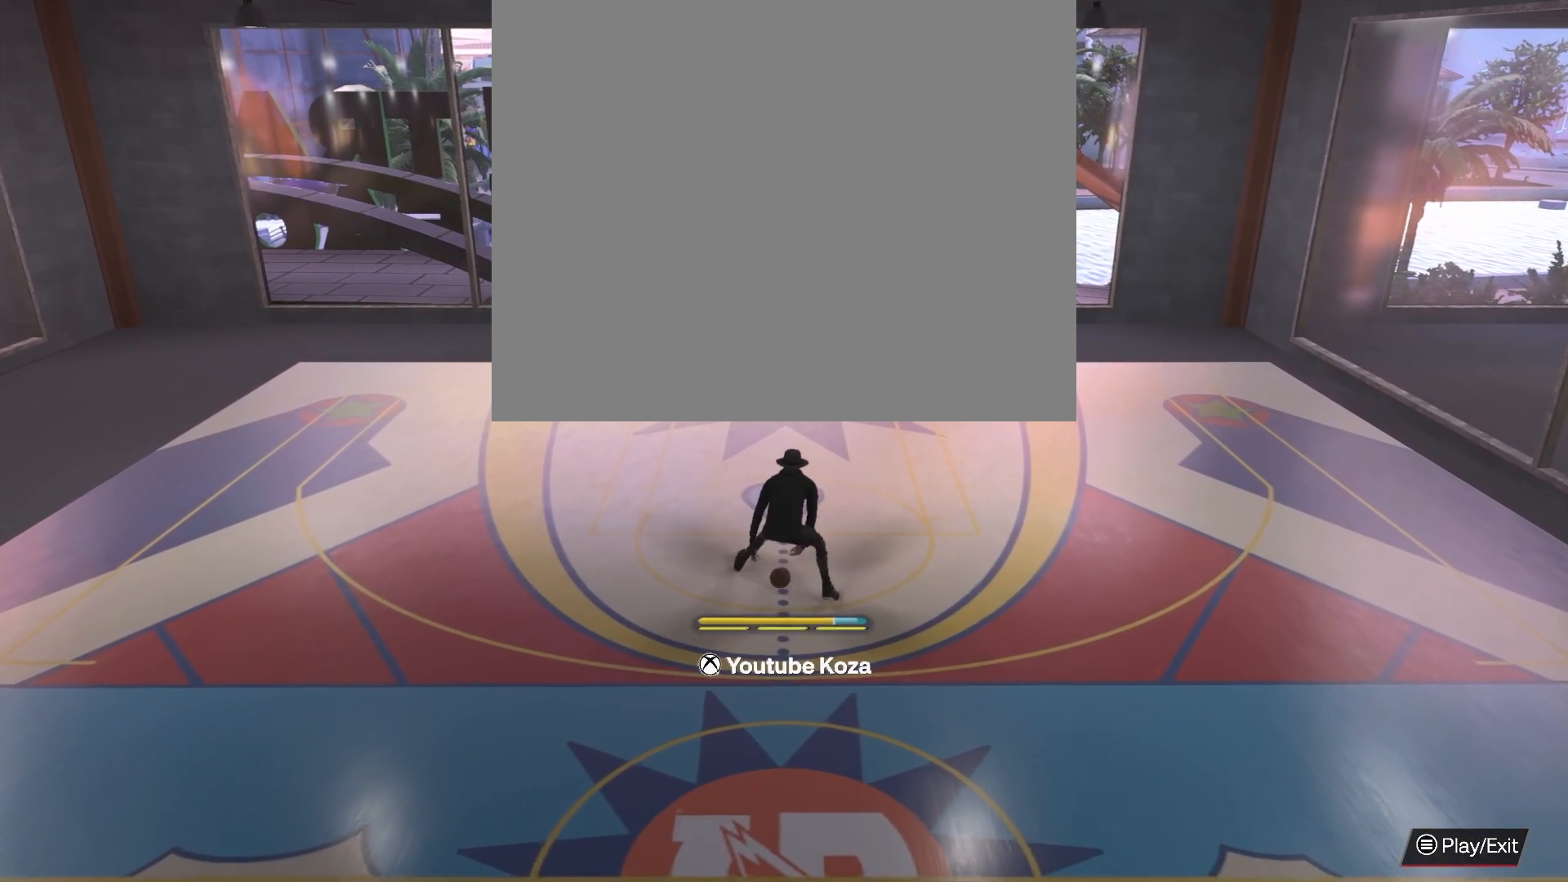
{"buttons": [], "left_stick": "center", "right_stick": "center", "events": [[167, "right_stick", "left"], [317, "right_stick", "center"]]}
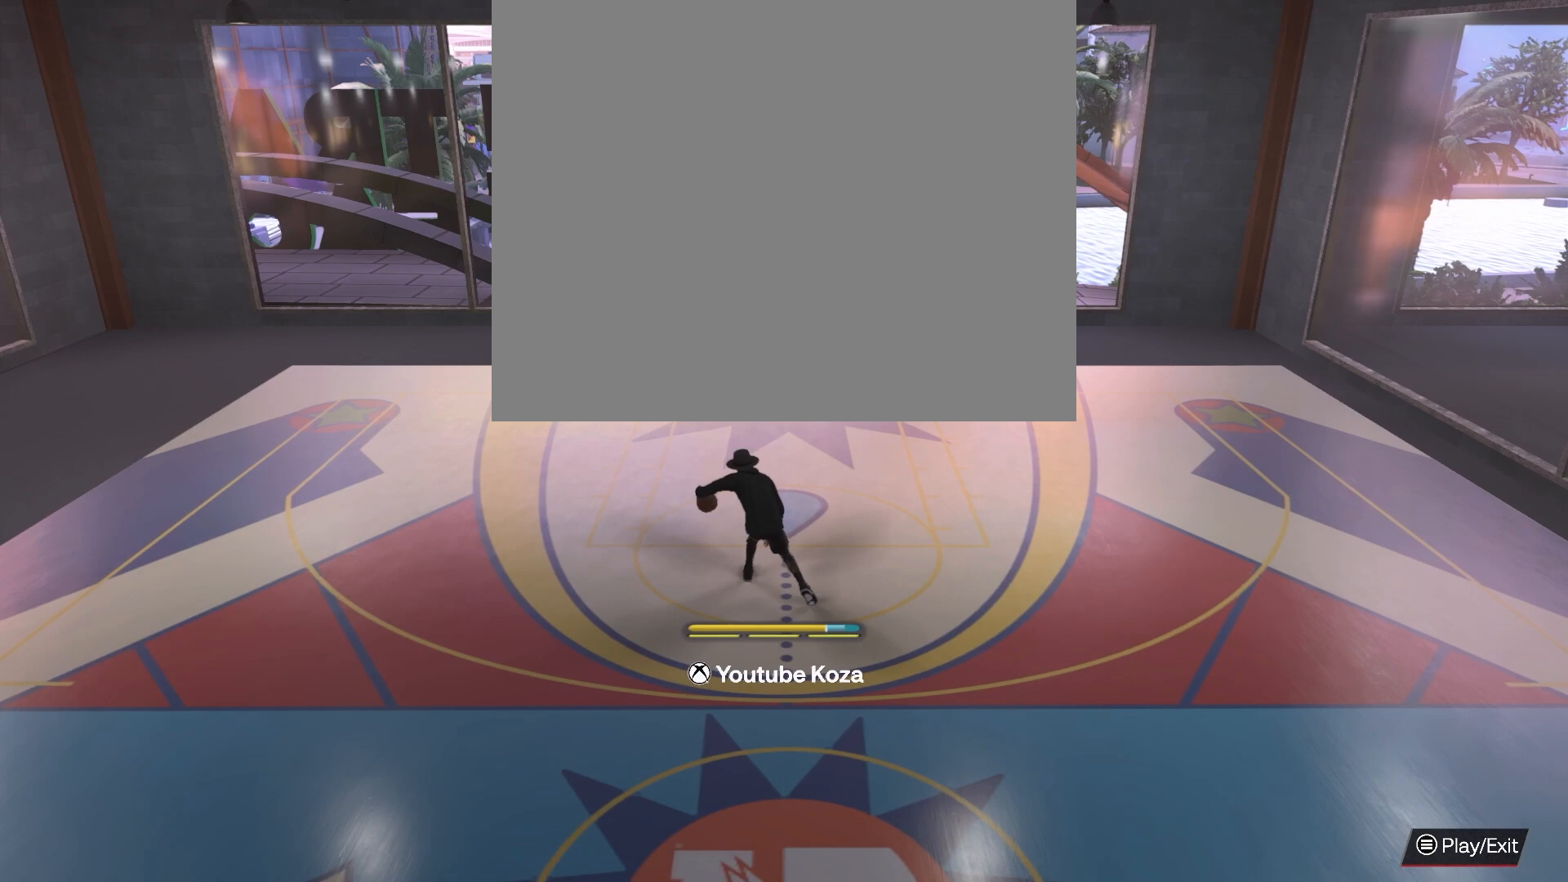
{"buttons": [], "left_stick": "center", "right_stick": "center", "events": [[267, "right_stick", "right"], [333, "right_stick", "center"]]}
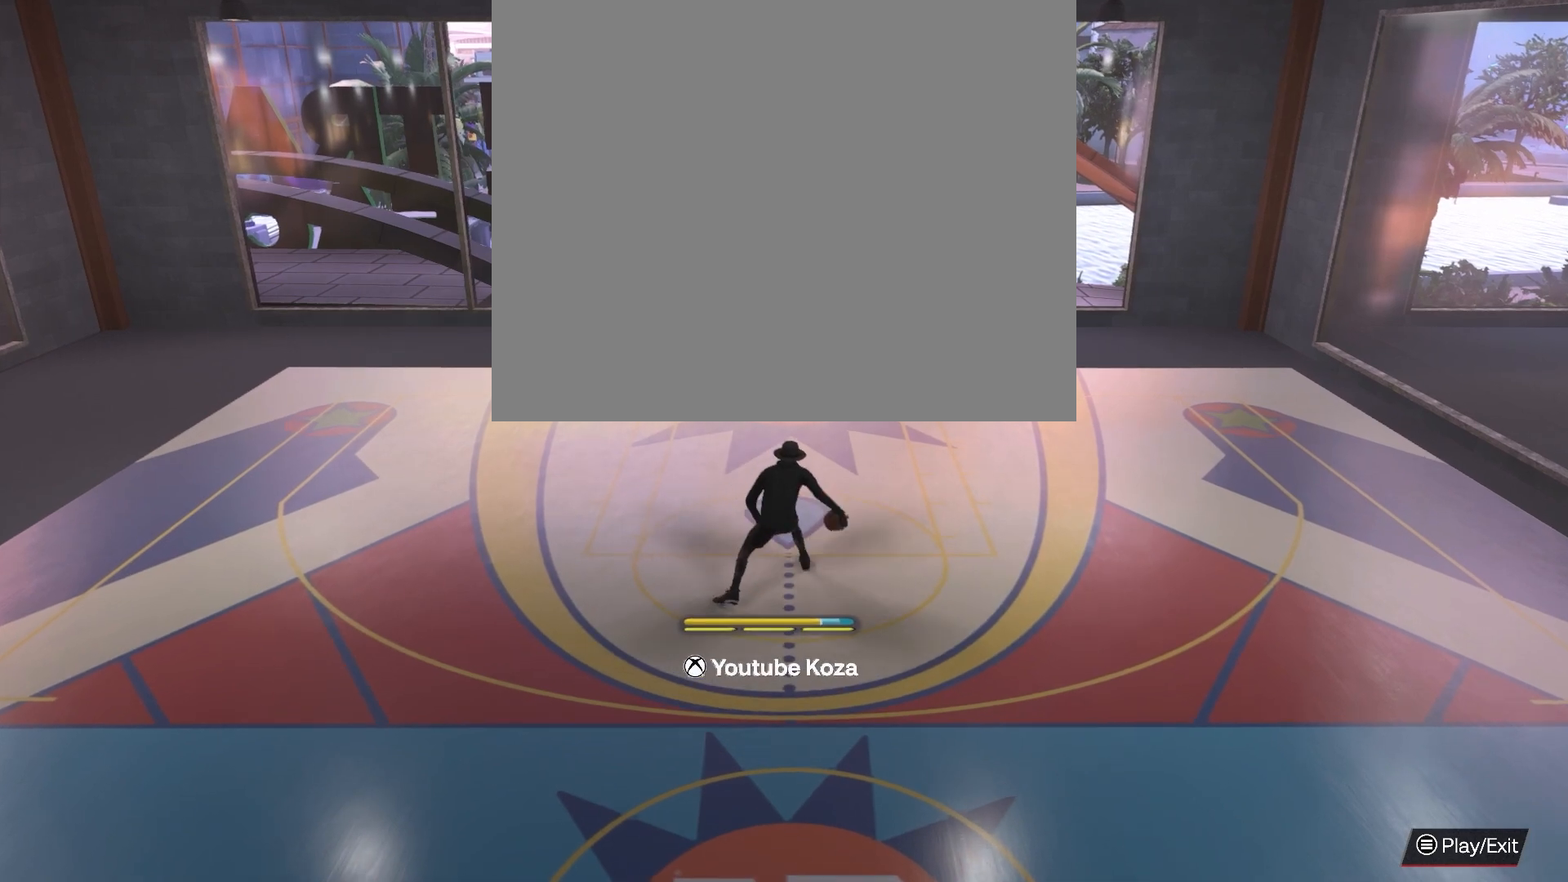
{"buttons": [], "left_stick": "center", "right_stick": "center", "events": [[267, "right_stick", "left"], [383, "right_stick", "center"]]}
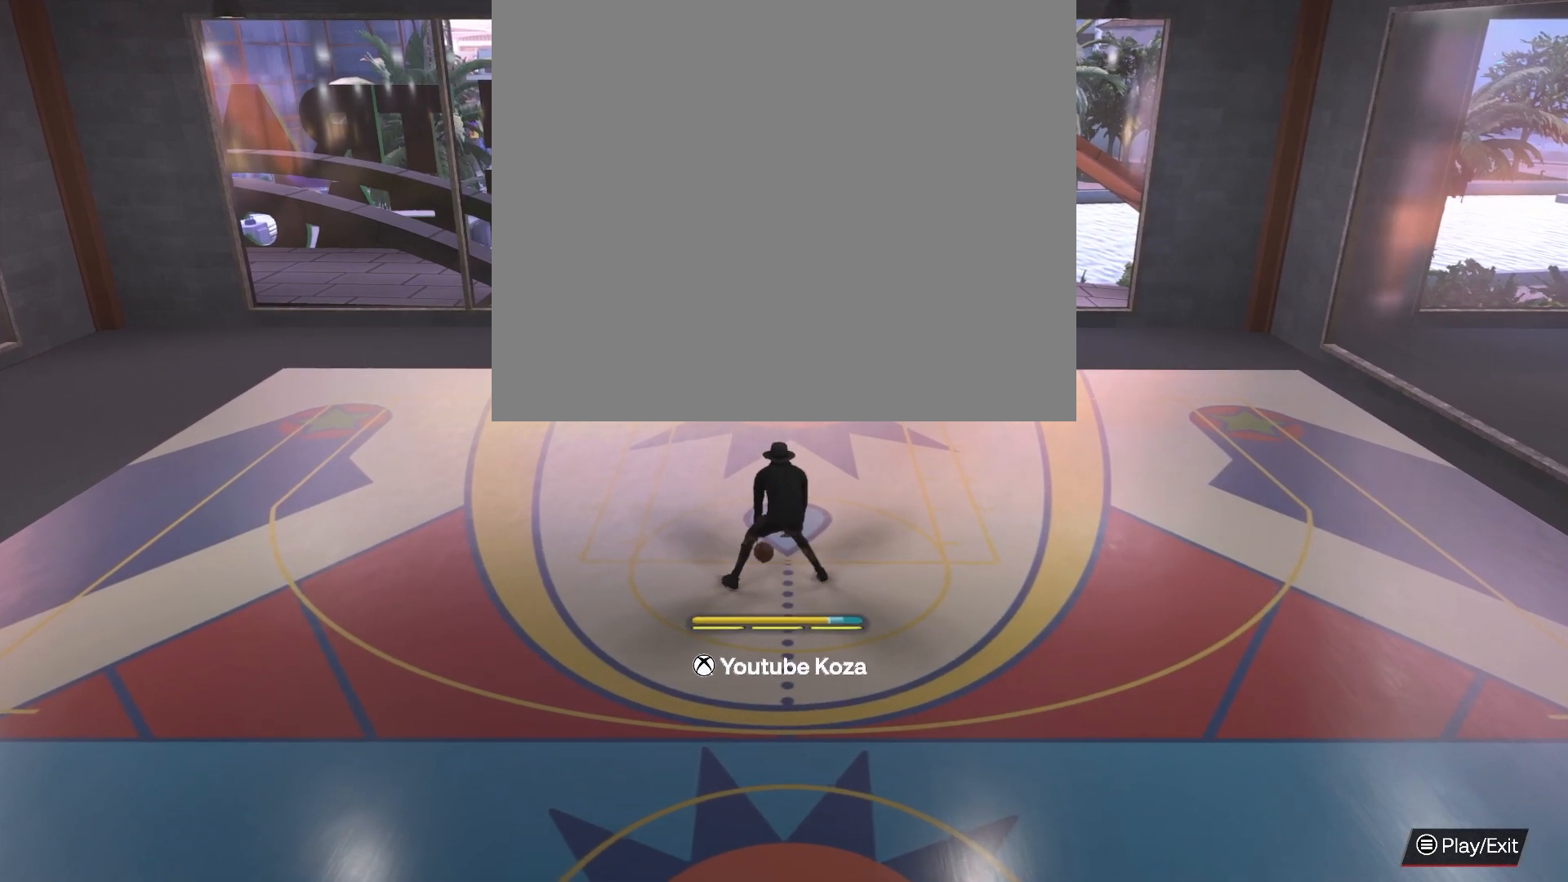
{"buttons": [], "left_stick": "center", "right_stick": "center", "events": [[283, "right_stick", "right"], [350, "right_stick", "center"]]}